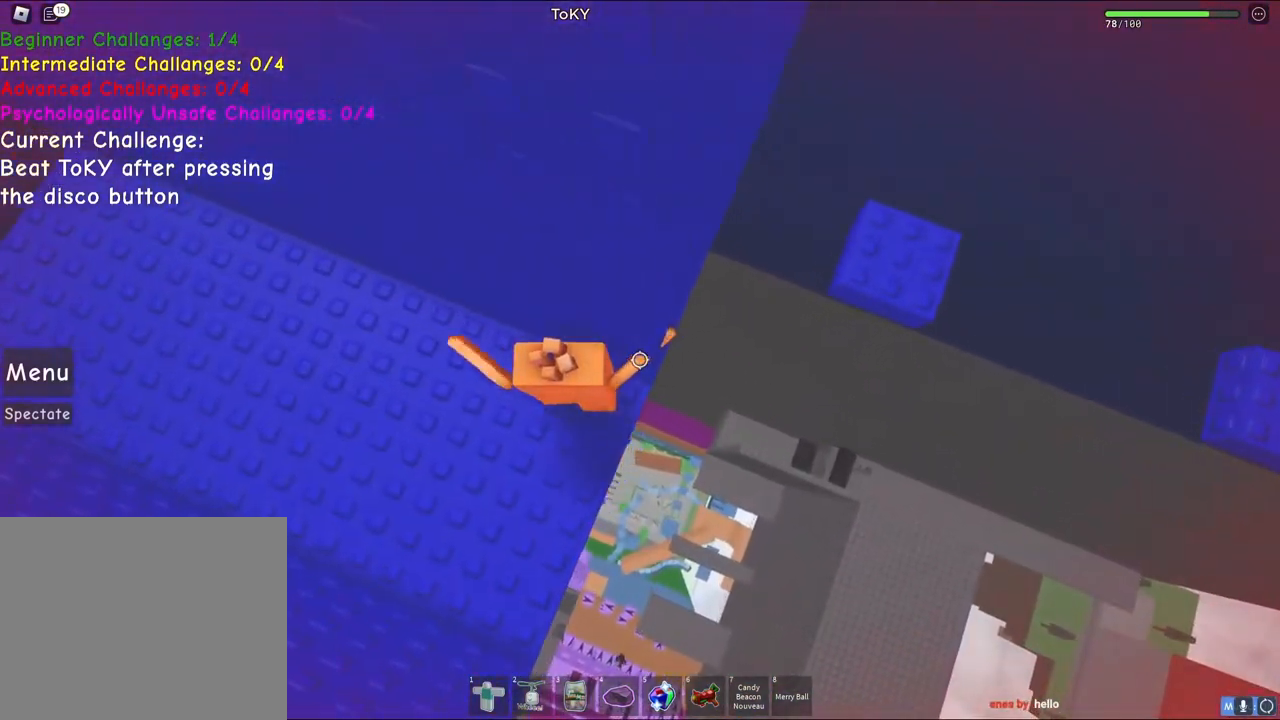
Gameplay with keyboard; each line is a JSON object with the keys held at the frame after it. "events" lists presses ("down") and releases ("up") of "a", "ctrl", "d", "e", "q", "s", "shift", "space" and "w" between this image and that frame as [ms after this image, input, new state], when the widget could be followed in between. No other keys are recorded. Mouse input is not recorded.
{"keys": ["d"], "events": [[200, "space", "down"], [417, "space", "up"]]}
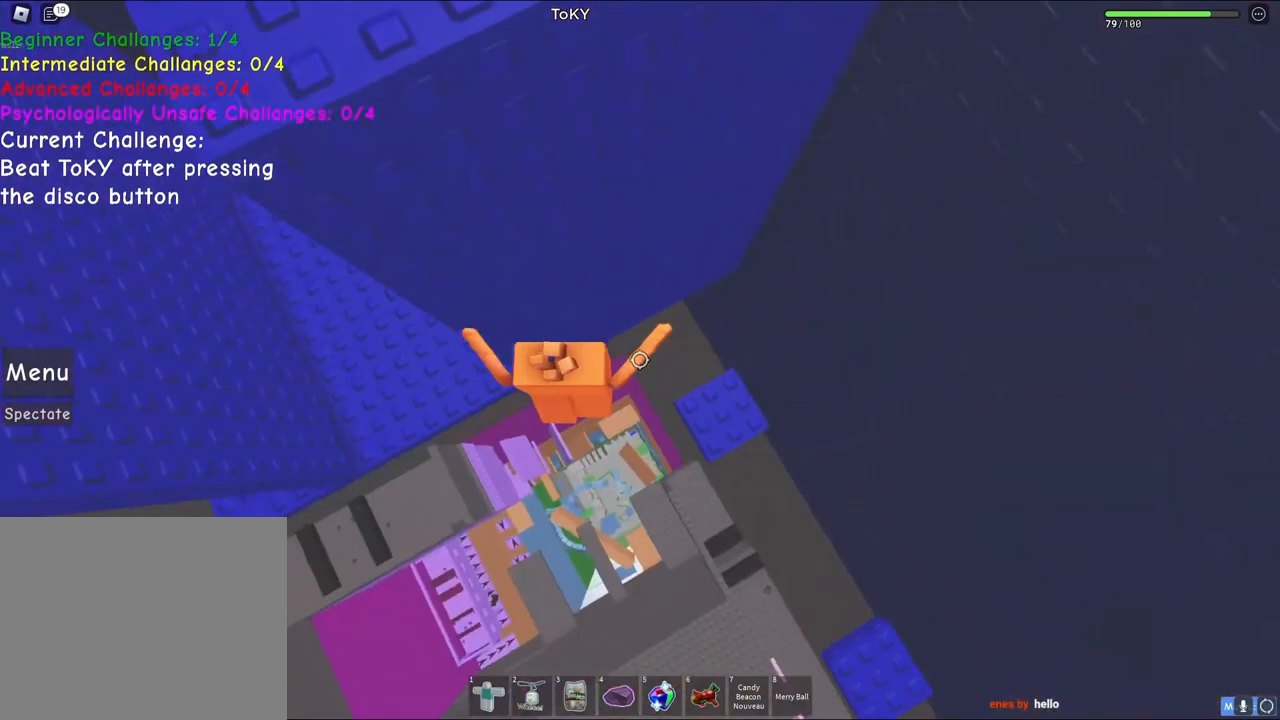
{"keys": ["d", "space"], "events": [[467, "space", "down"]]}
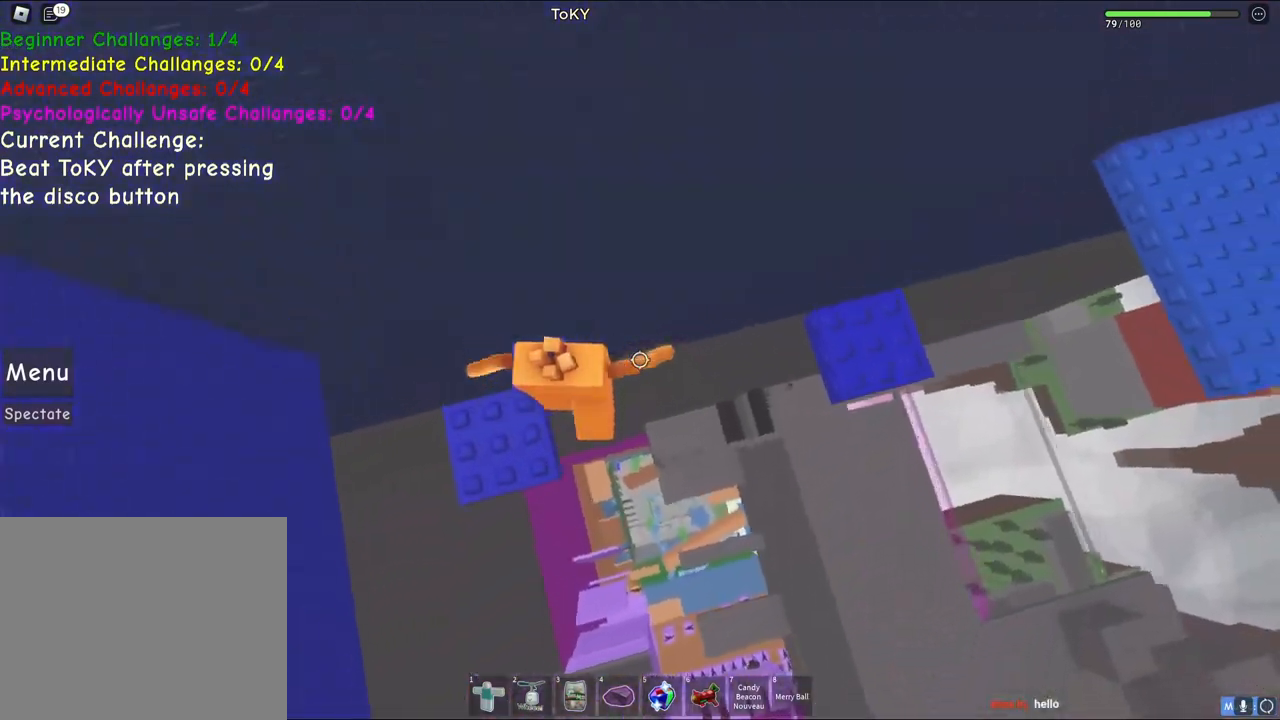
{"keys": ["d"], "events": [[250, "space", "up"]]}
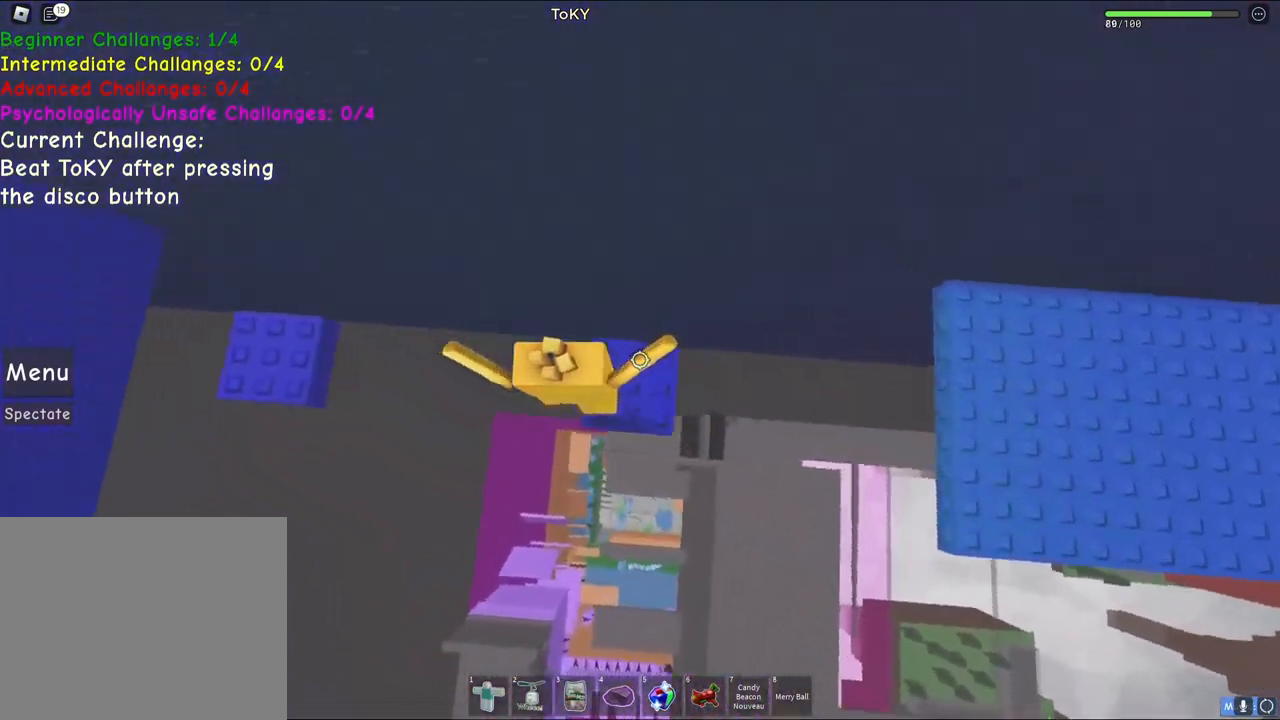
{"keys": ["d"], "events": [[233, "space", "down"], [467, "space", "up"]]}
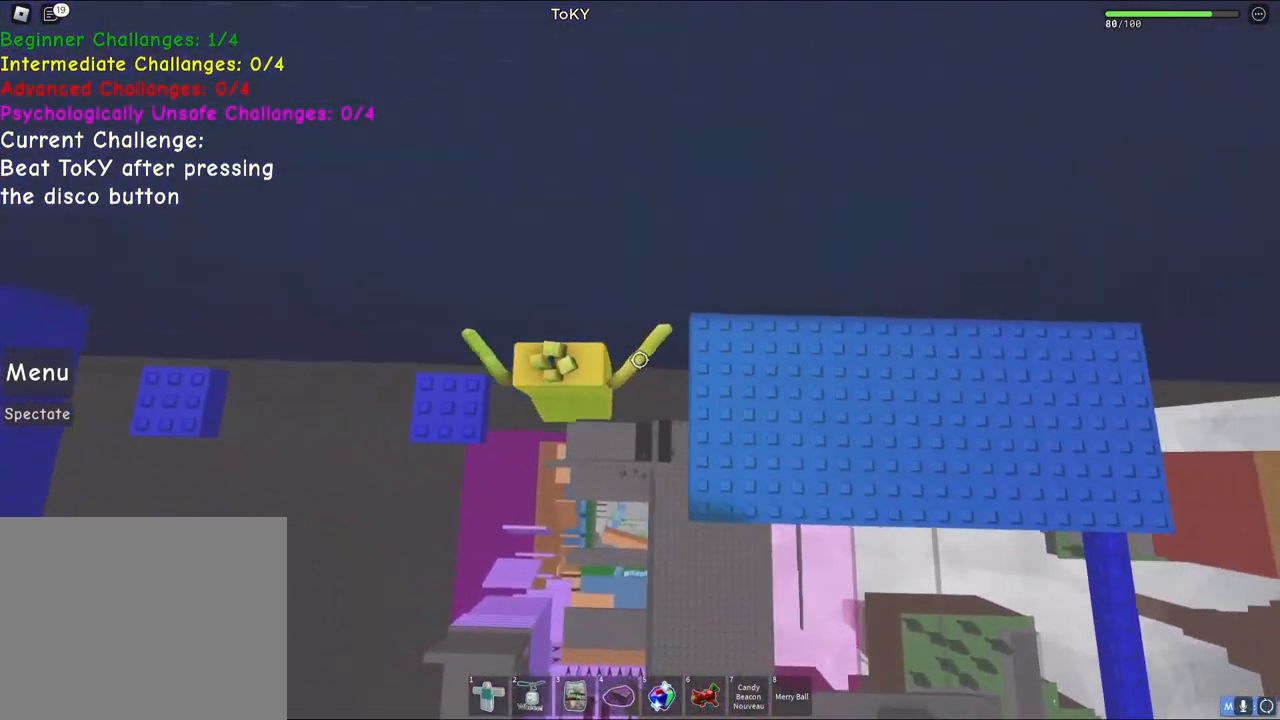
{"keys": ["space", "w"], "events": [[300, "w", "down"], [383, "space", "down"], [467, "d", "up"]]}
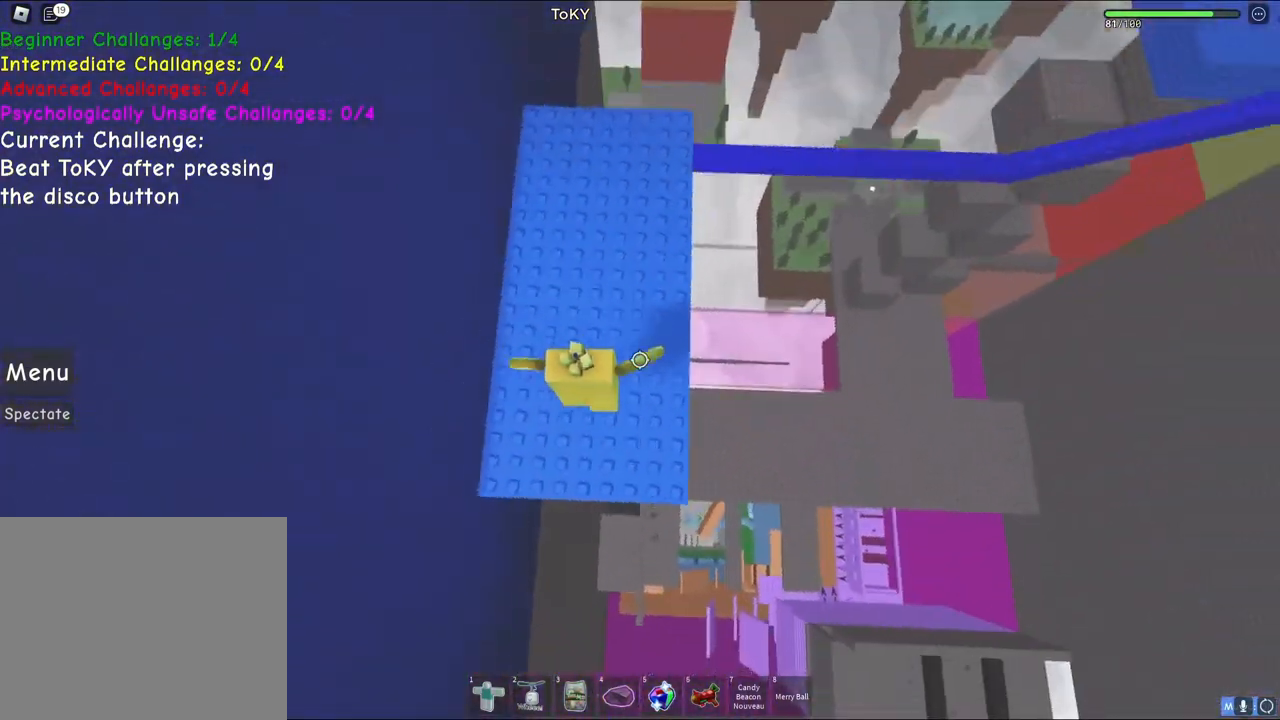
{"keys": ["w"], "events": [[150, "space", "up"]]}
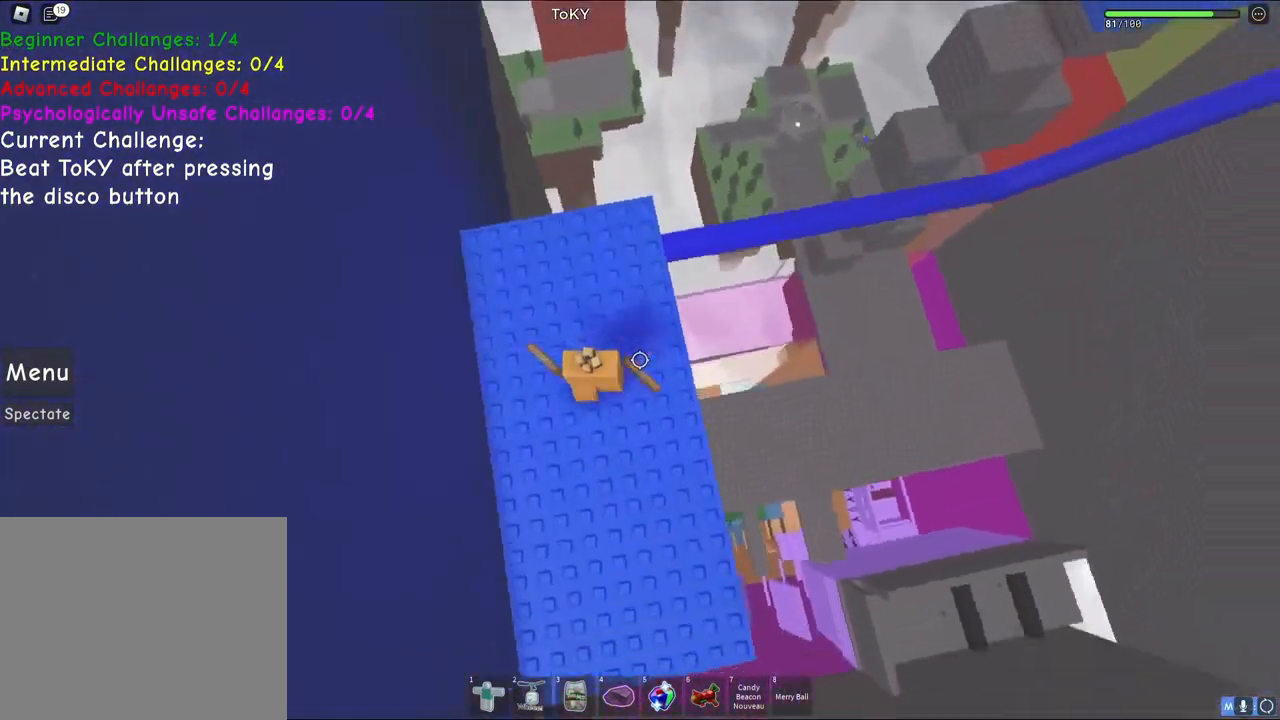
{"keys": ["shift", "space", "w"], "events": [[200, "space", "down"], [367, "shift", "down"]]}
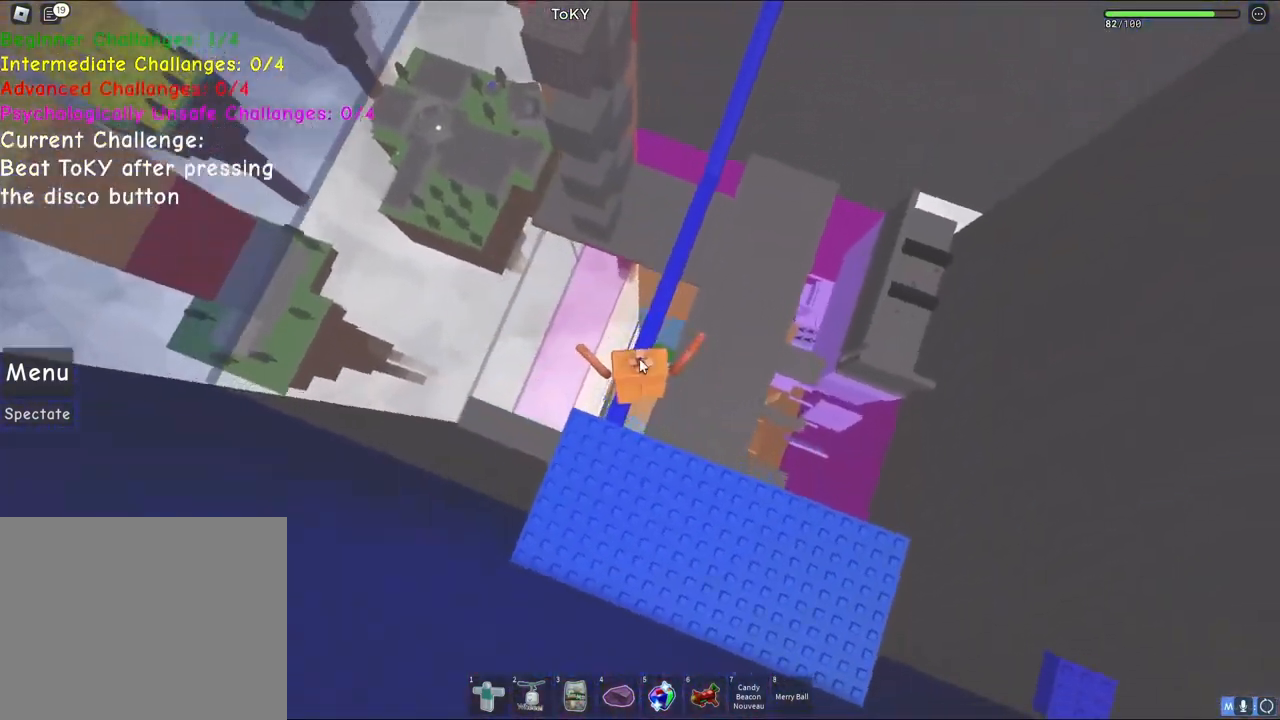
{"keys": ["space", "w"], "events": [[17, "shift", "up"]]}
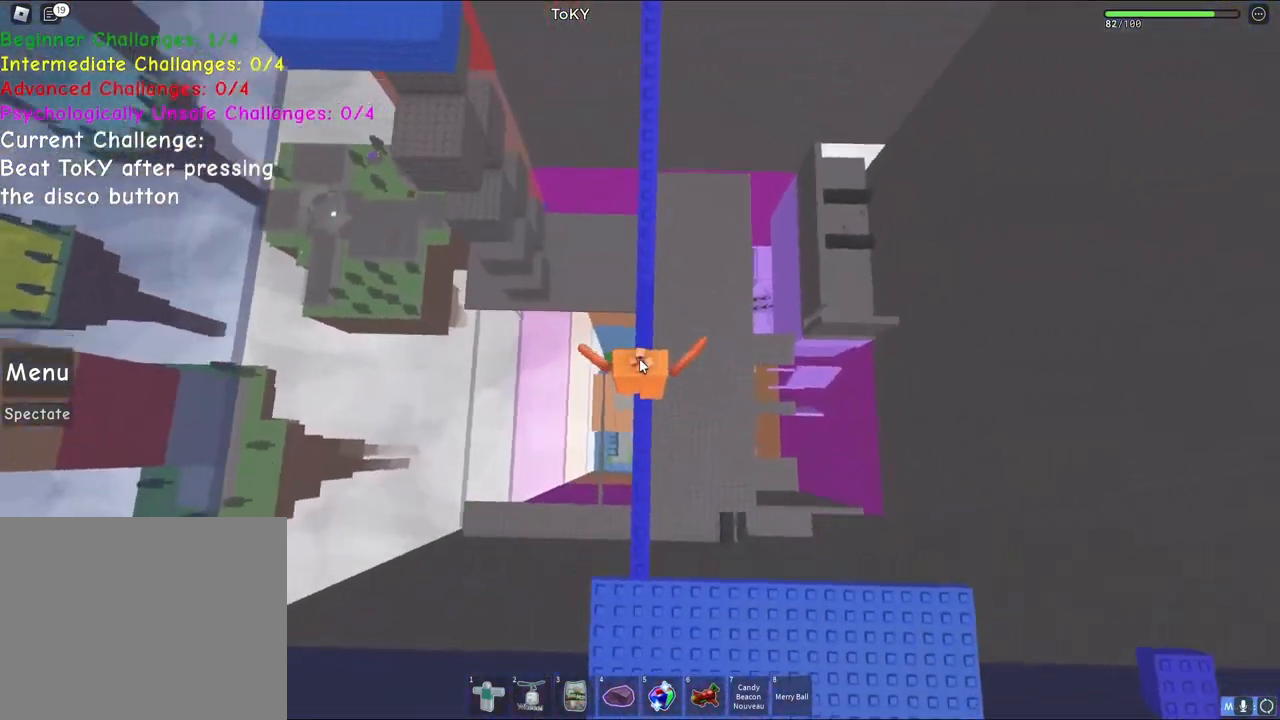
{"keys": ["space", "w"], "events": []}
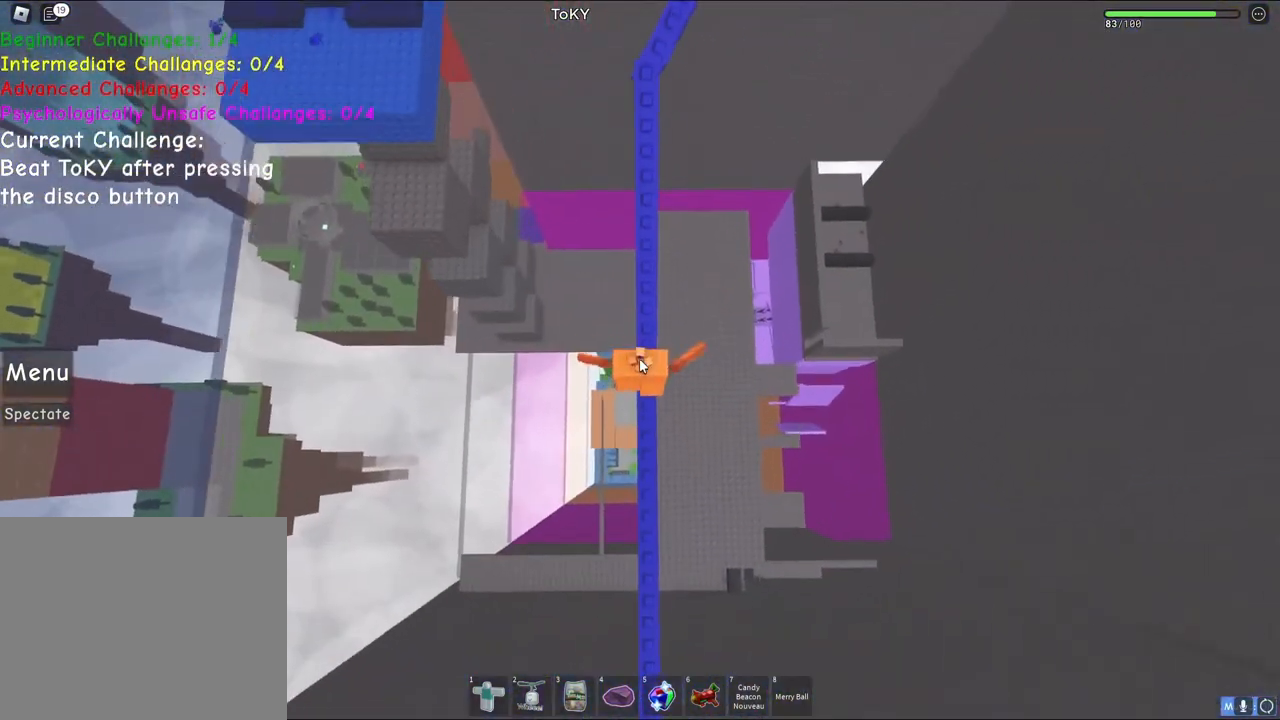
{"keys": ["space", "w"], "events": []}
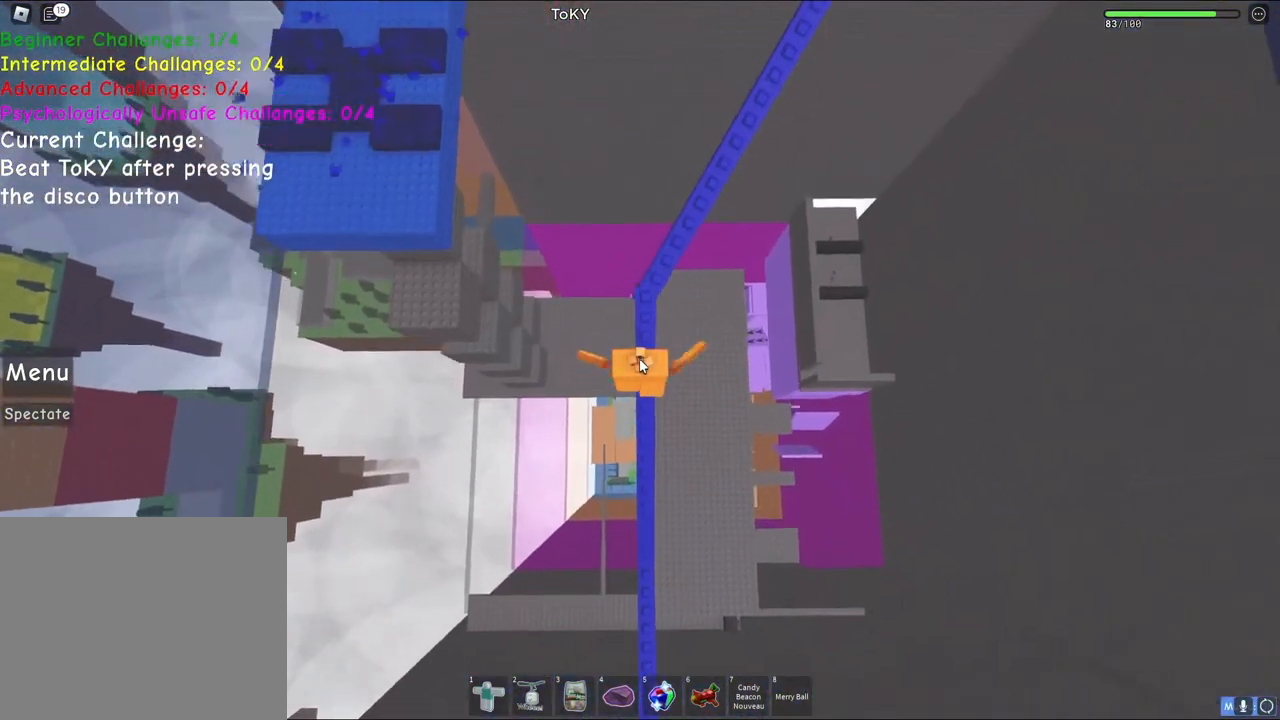
{"keys": ["space", "w"], "events": []}
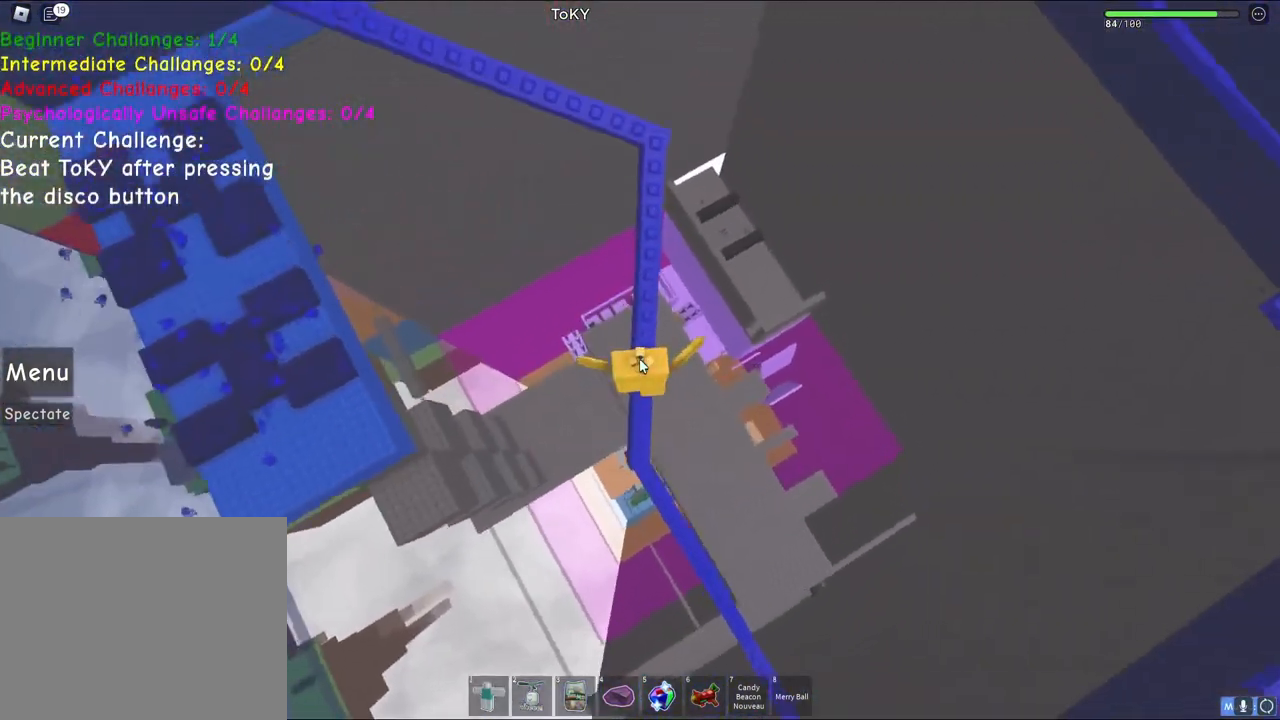
{"keys": ["space", "w"], "events": []}
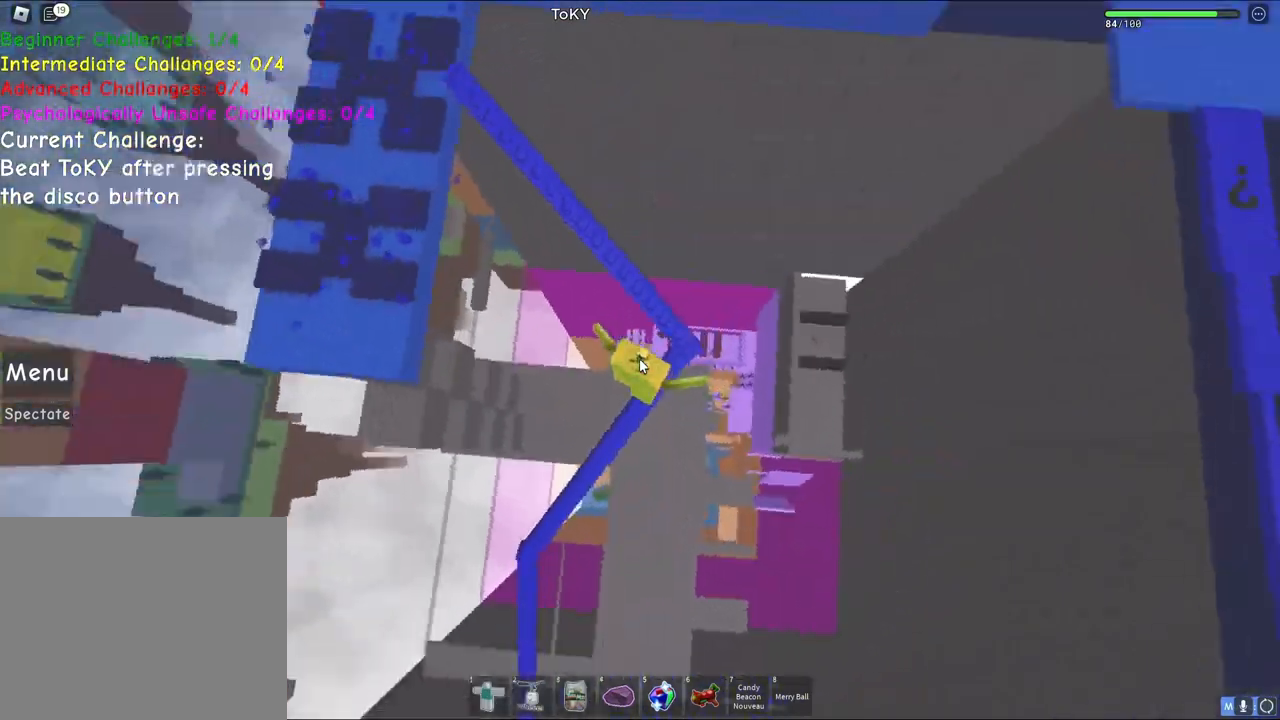
{"keys": ["space", "w"], "events": [[250, "d", "down"], [300, "d", "up"]]}
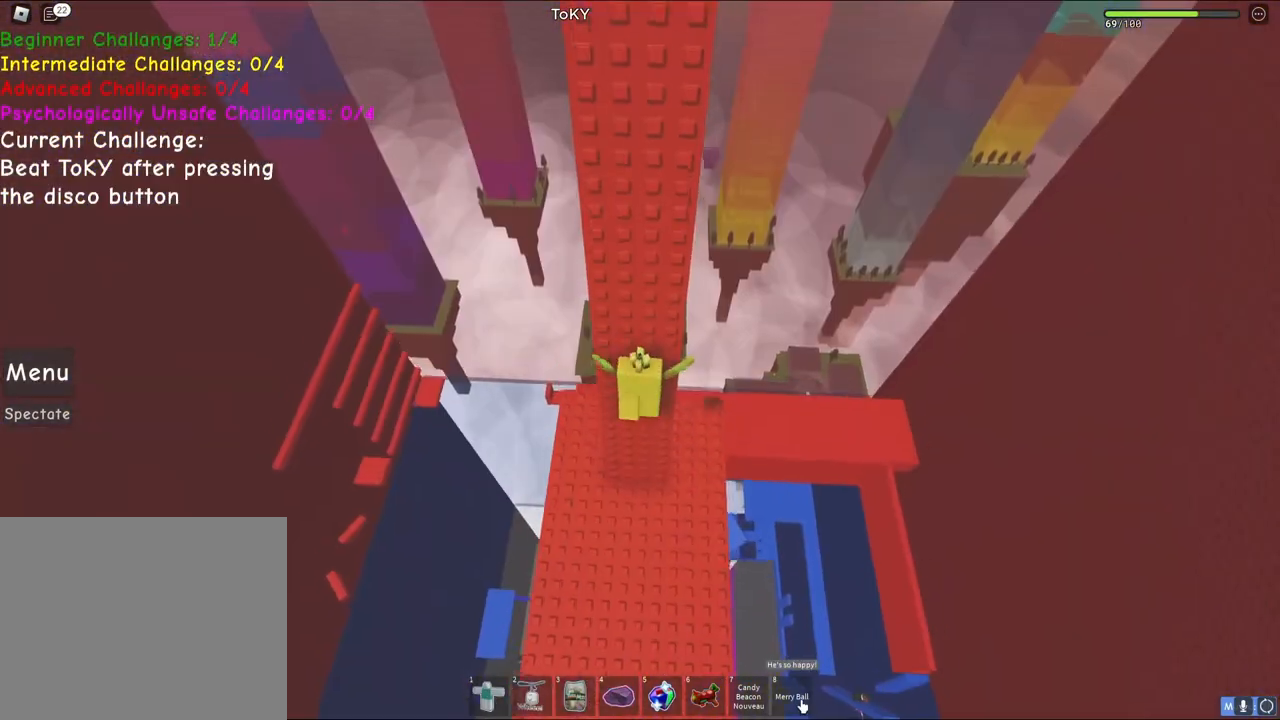
{"keys": ["d", "space", "w"], "events": [[183, "w", "up"], [317, "w", "down"], [467, "d", "down"]]}
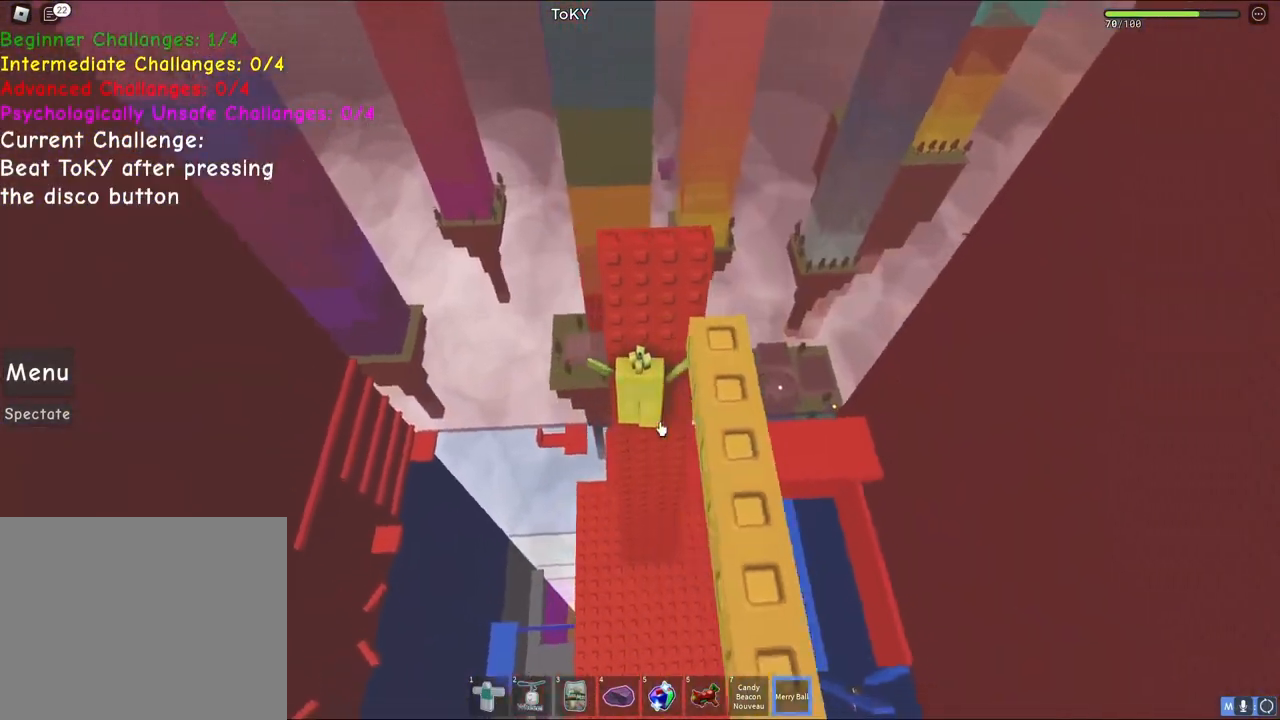
{"keys": ["space"], "events": [[83, "d", "up"], [133, "w", "up"], [283, "a", "down"], [300, "w", "down"], [367, "a", "up"], [433, "w", "up"]]}
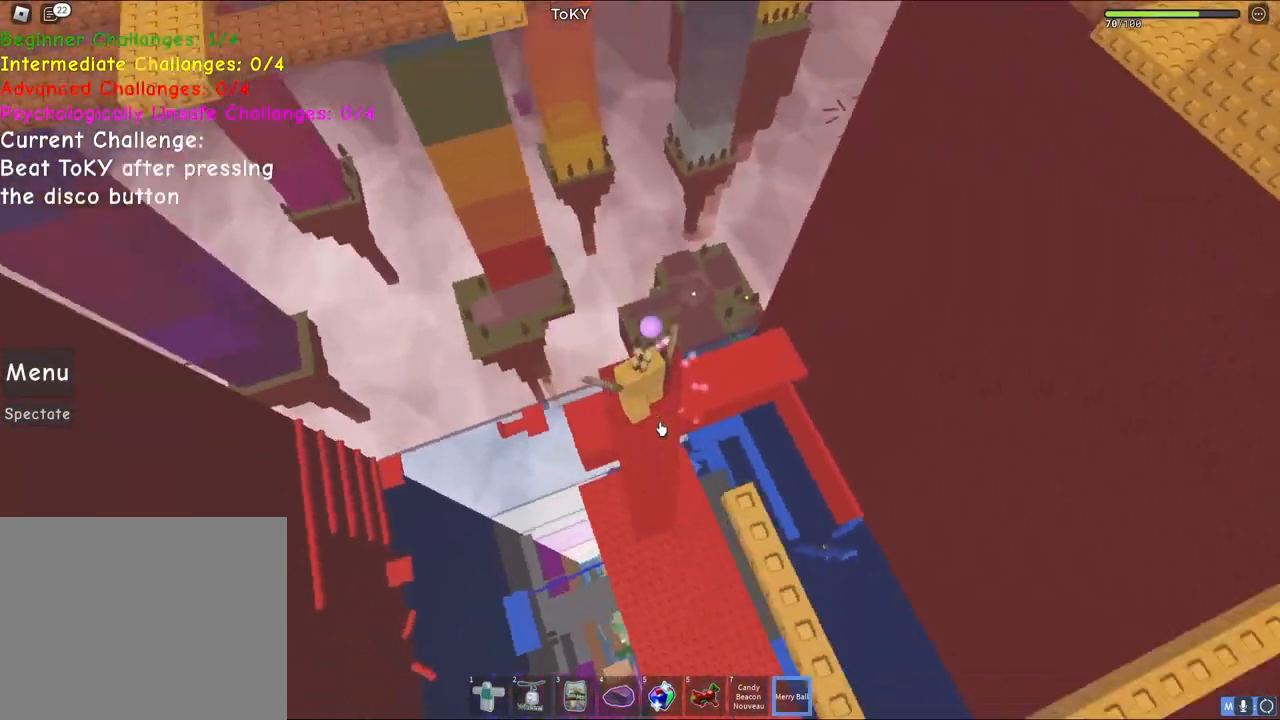
{"keys": ["w"], "events": [[133, "w", "down"], [183, "shift", "down"], [200, "a", "down"], [233, "space", "up"], [267, "a", "up"], [267, "w", "up"], [300, "shift", "up"], [483, "w", "down"]]}
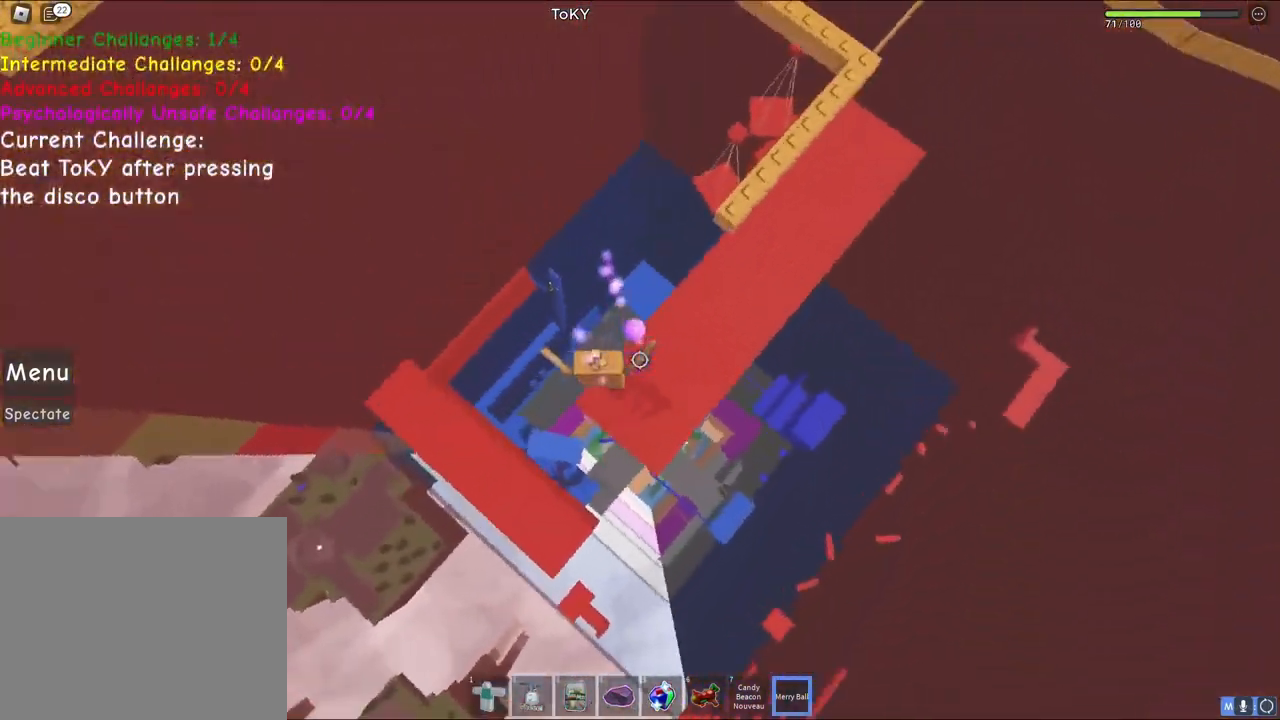
{"keys": ["space", "w"], "events": [[100, "space", "down"], [283, "shift", "down"], [317, "shift", "up"]]}
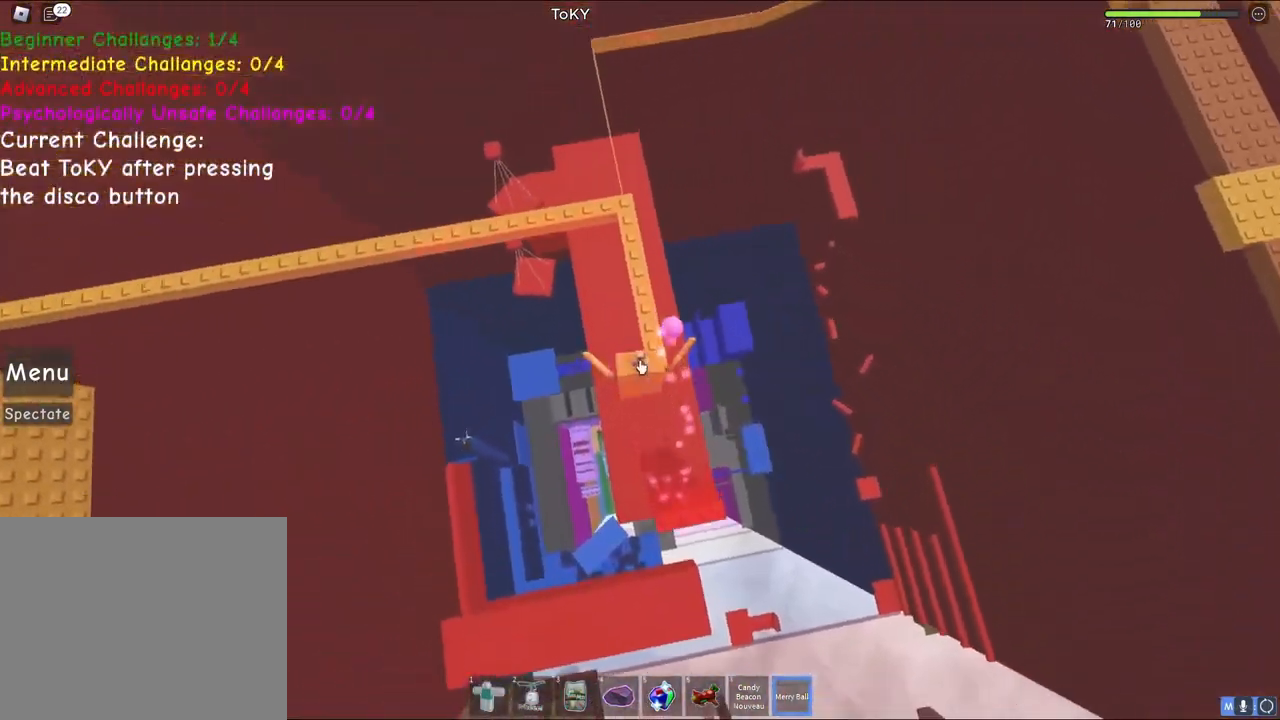
{"keys": ["space", "w"], "events": []}
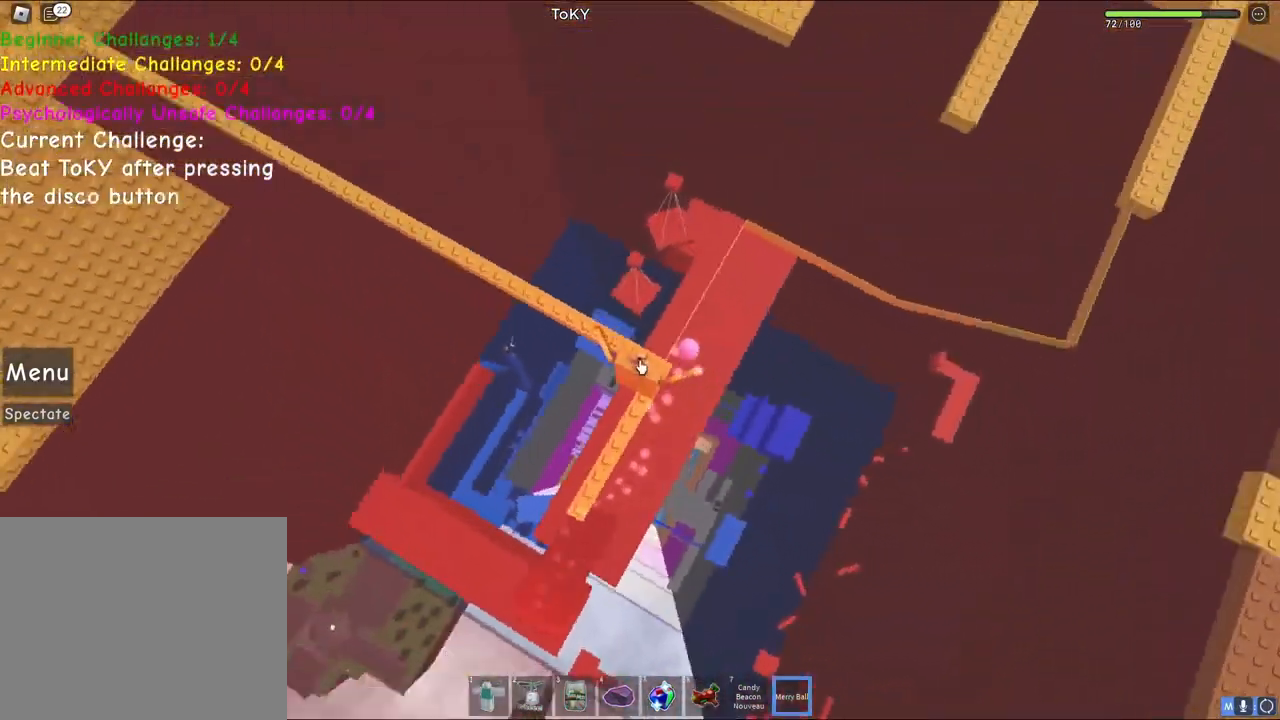
{"keys": ["space", "w"], "events": []}
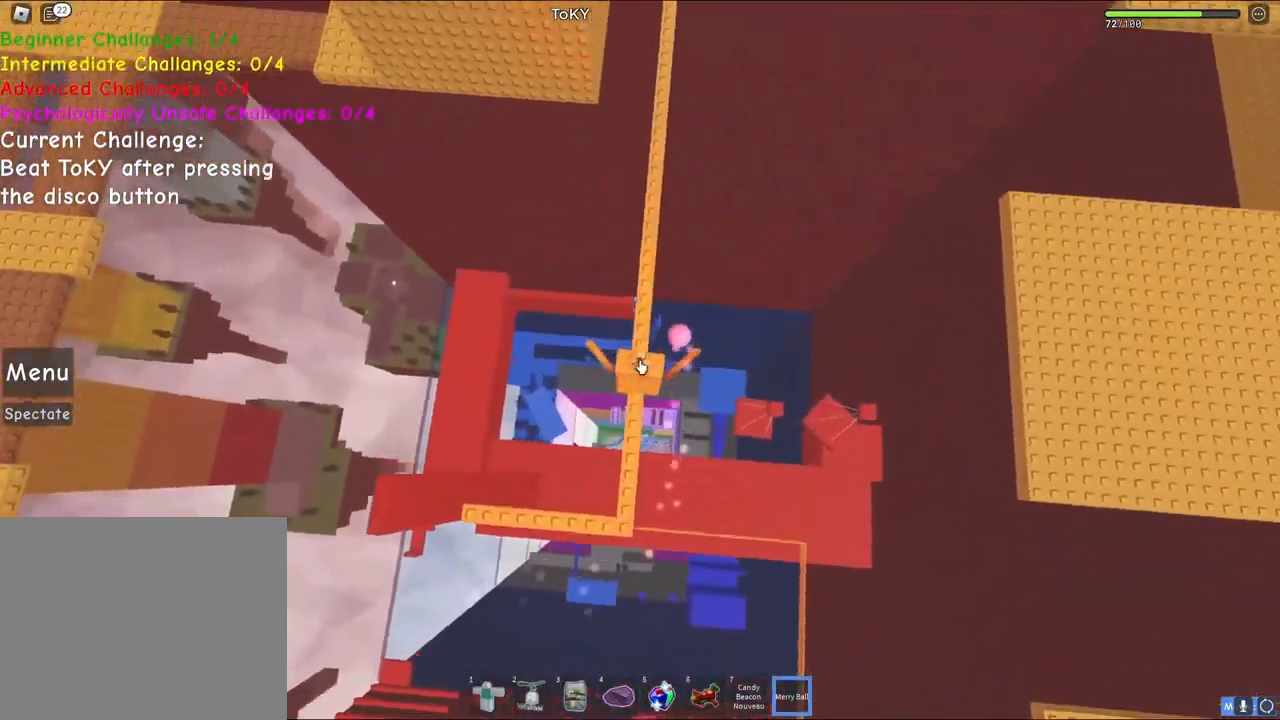
{"keys": ["space", "w"], "events": []}
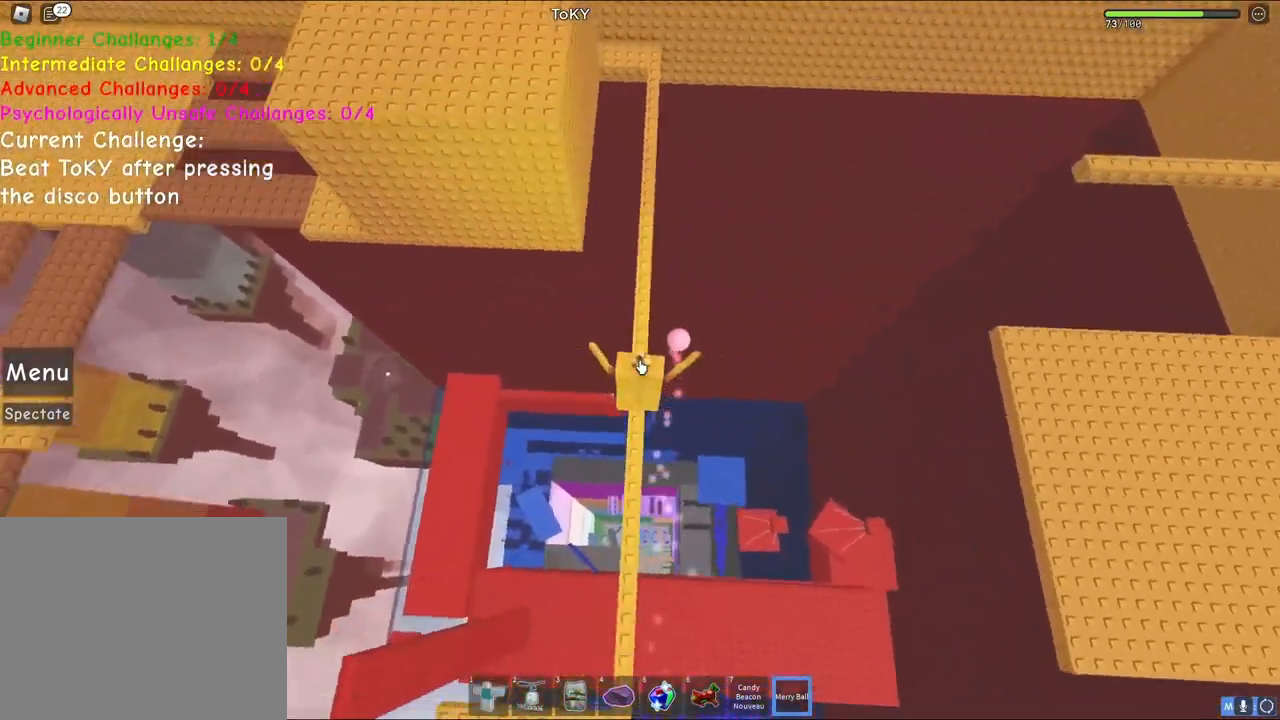
{"keys": ["space", "w"], "events": []}
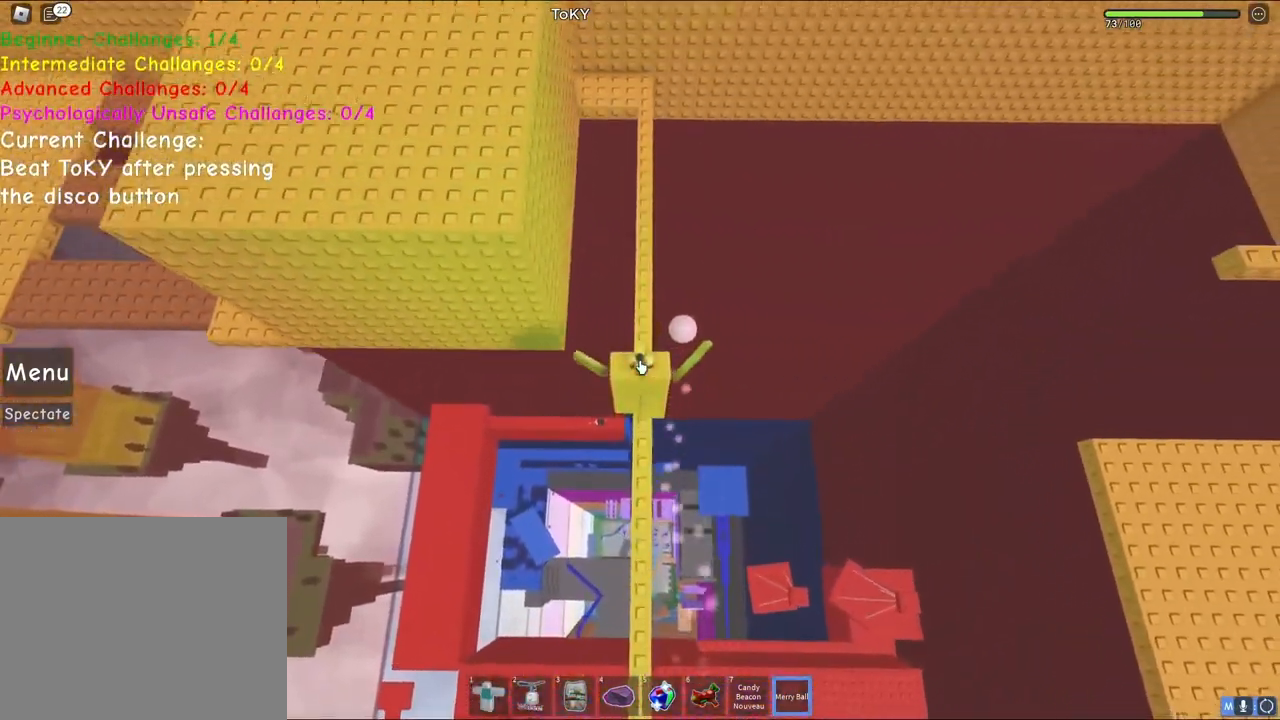
{"keys": ["space", "w"], "events": []}
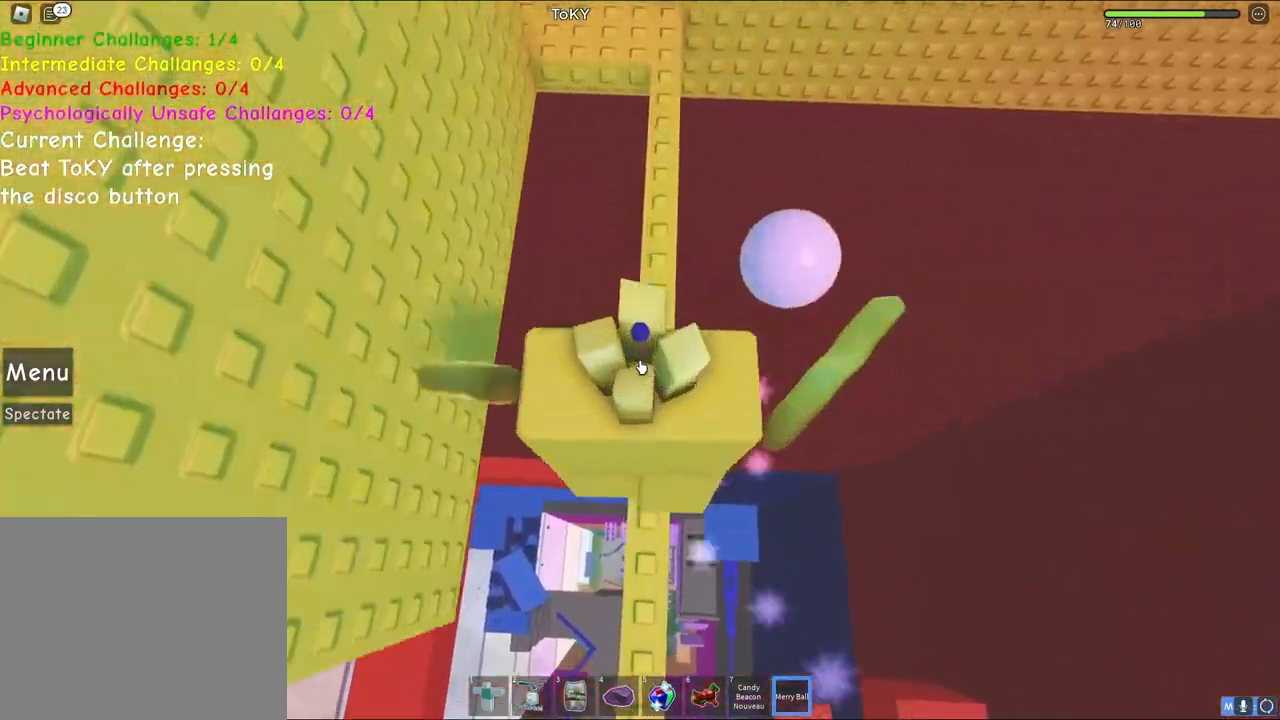
{"keys": ["space", "w"], "events": []}
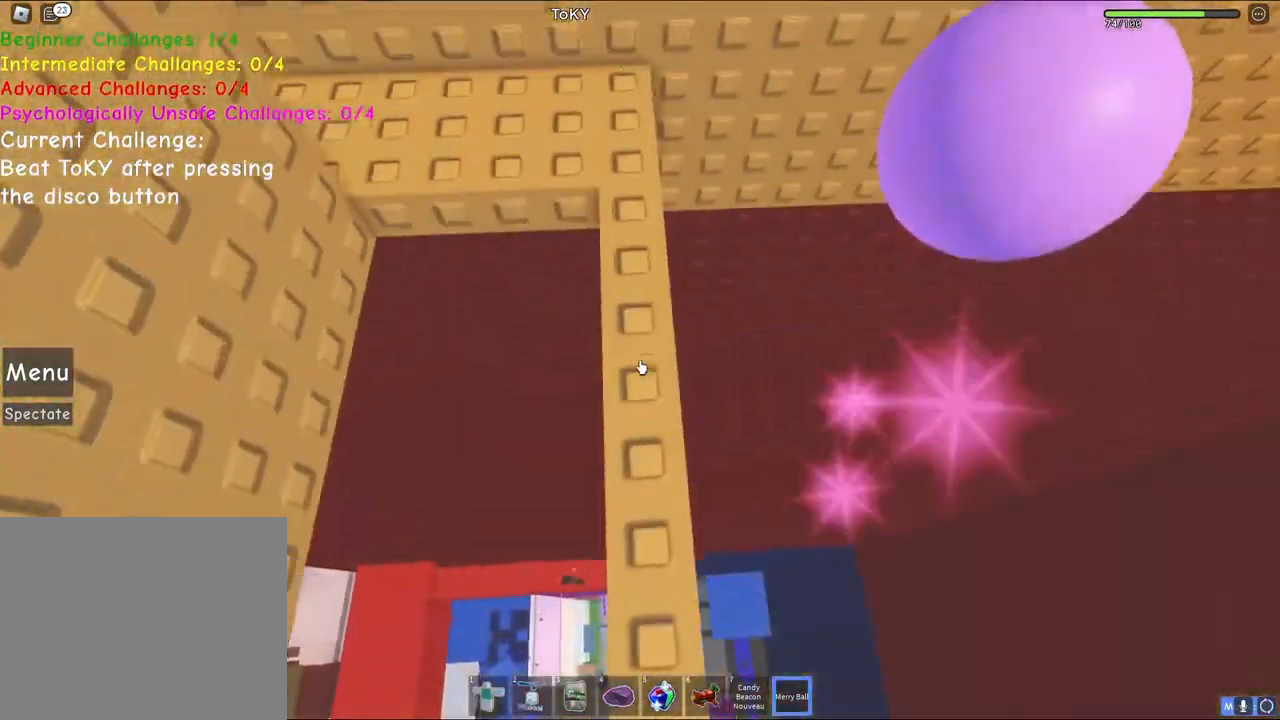
{"keys": ["d", "w"], "events": [[233, "space", "up"], [400, "d", "down"]]}
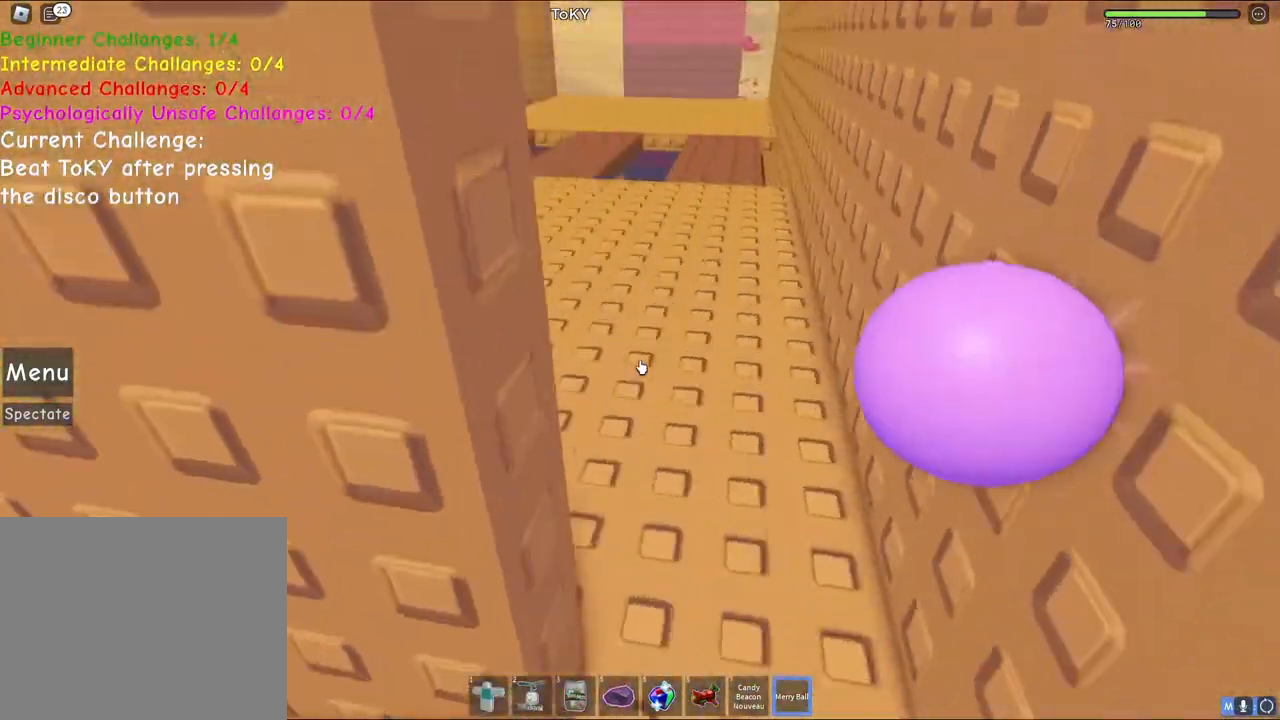
{"keys": ["w"], "events": [[117, "d", "up"], [350, "a", "down"], [433, "a", "up"]]}
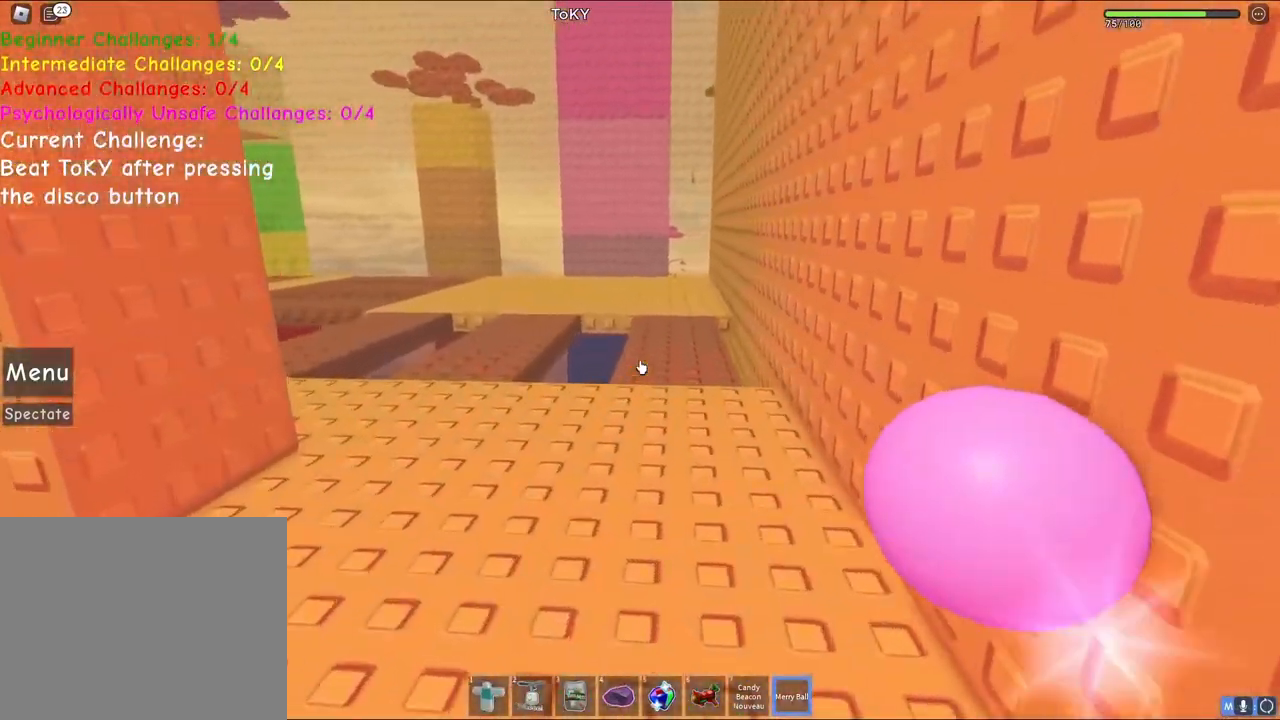
{"keys": ["a", "w"], "events": [[250, "a", "down"]]}
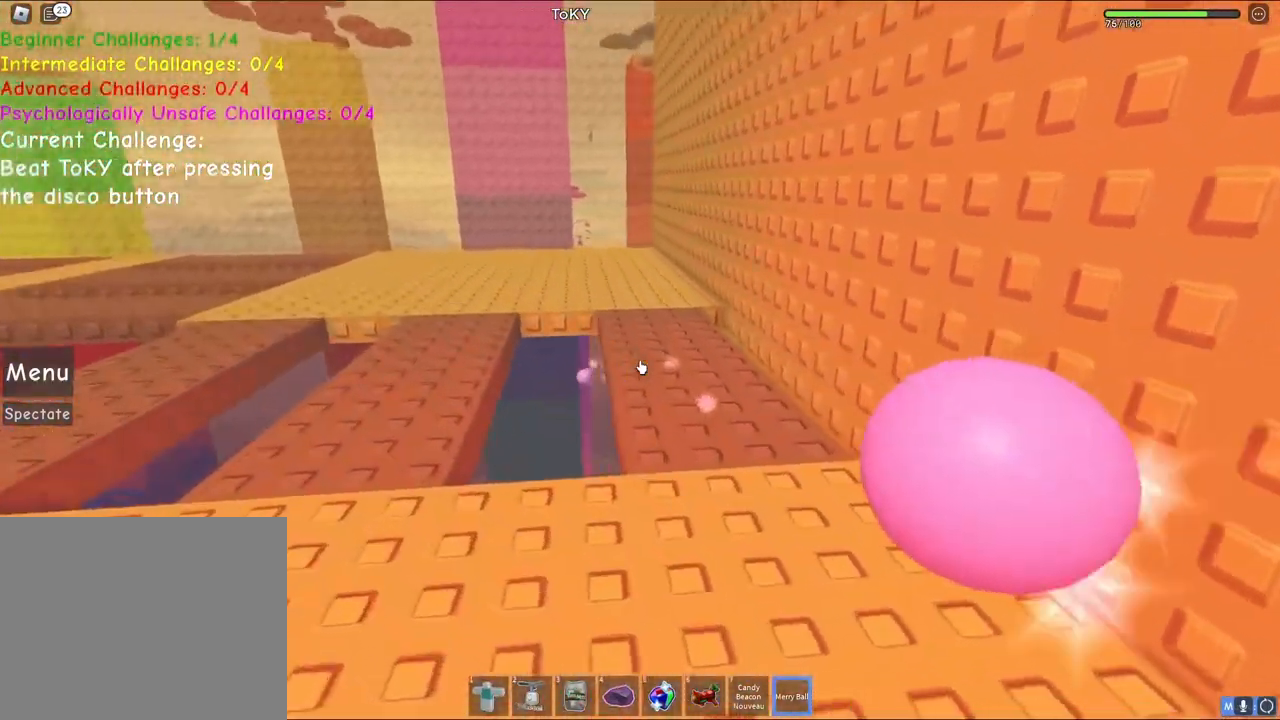
{"keys": ["d"], "events": [[33, "w", "up"], [350, "a", "up"], [483, "d", "down"]]}